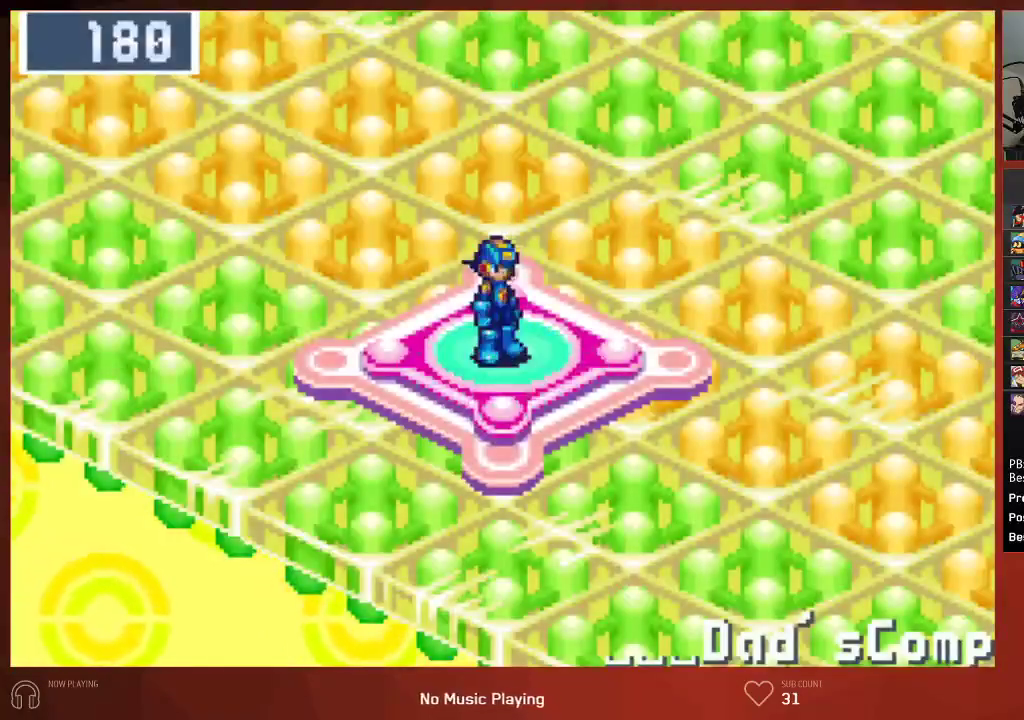
Gameplay with a controller (PlayStation layout); each line is a JSON object with the inputs held at the frame after it. "events" lists button and stick changes between this image and that frame as [ms after this image, input, new state], when the widget could be followed in between.
{"buttons": ["CIRCLE", "DPAD_RIGHT"], "left_stick": "center", "right_stick": "center", "events": [[383, "DPAD_RIGHT", "down"], [400, "CIRCLE", "down"]]}
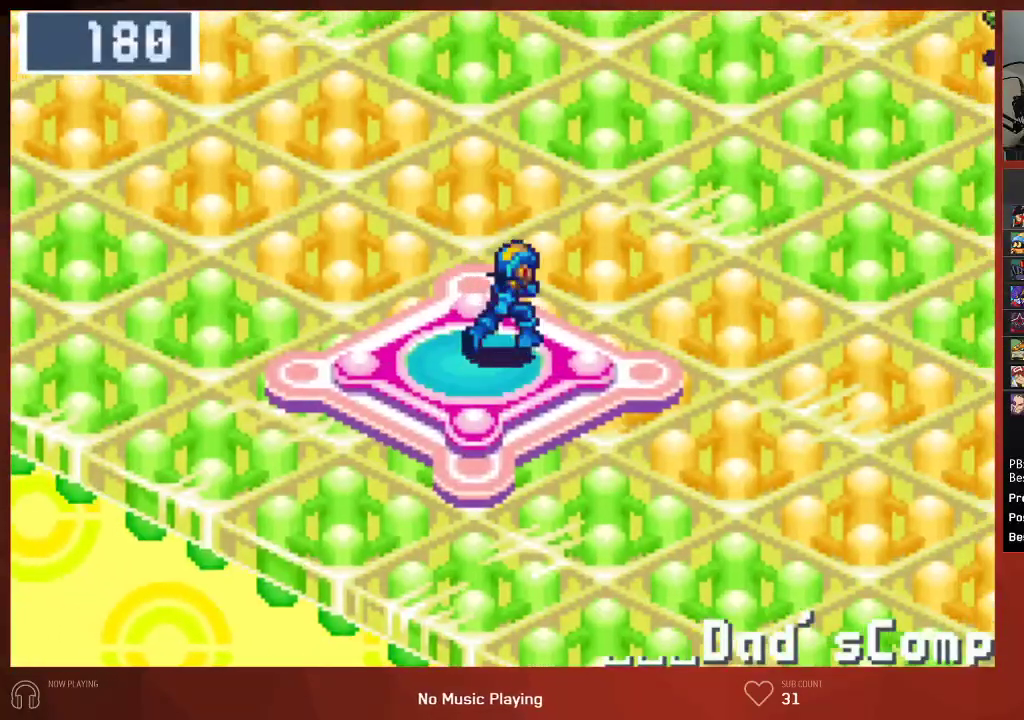
{"buttons": ["CIRCLE", "DPAD_RIGHT"], "left_stick": "center", "right_stick": "center", "events": []}
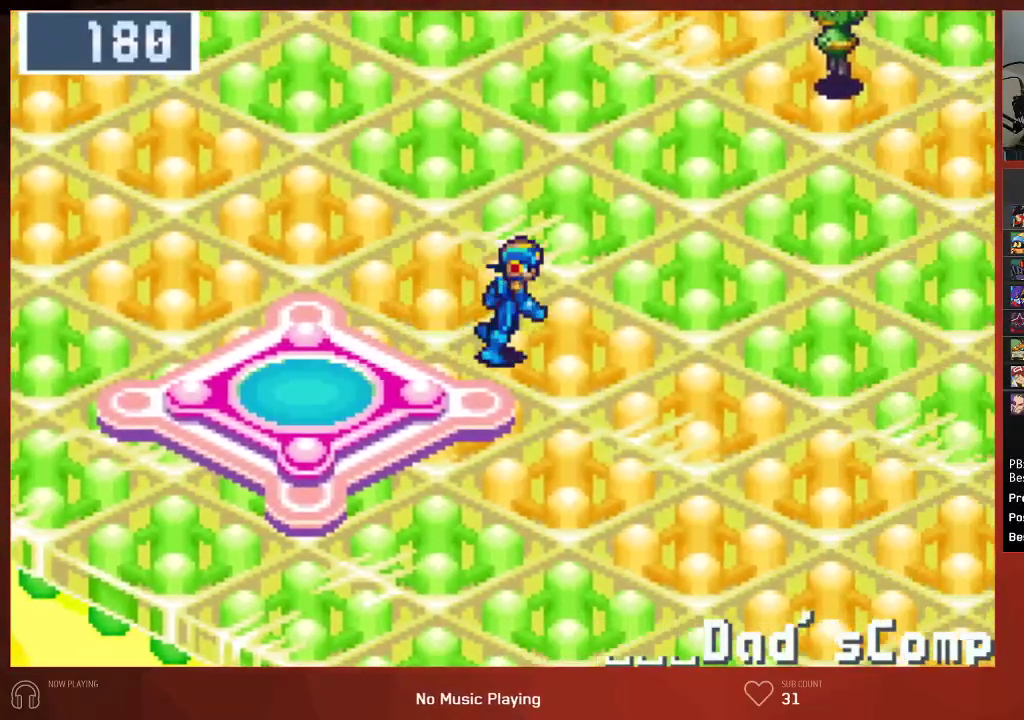
{"buttons": ["CIRCLE", "DPAD_RIGHT"], "left_stick": "center", "right_stick": "center", "events": []}
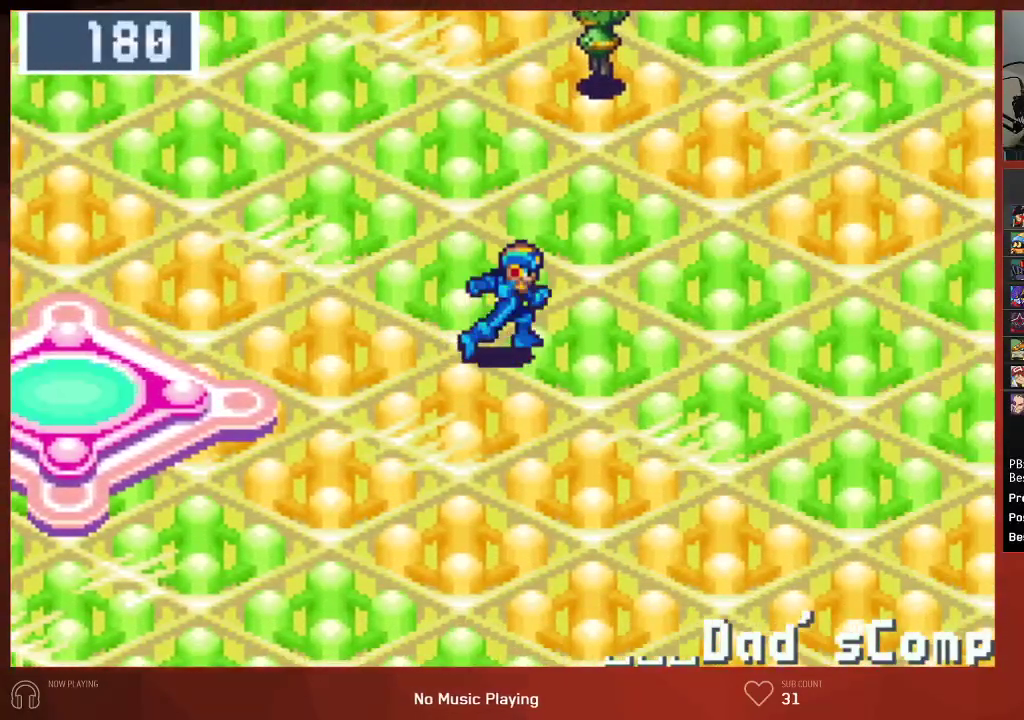
{"buttons": ["CIRCLE", "DPAD_RIGHT"], "left_stick": "center", "right_stick": "center", "events": []}
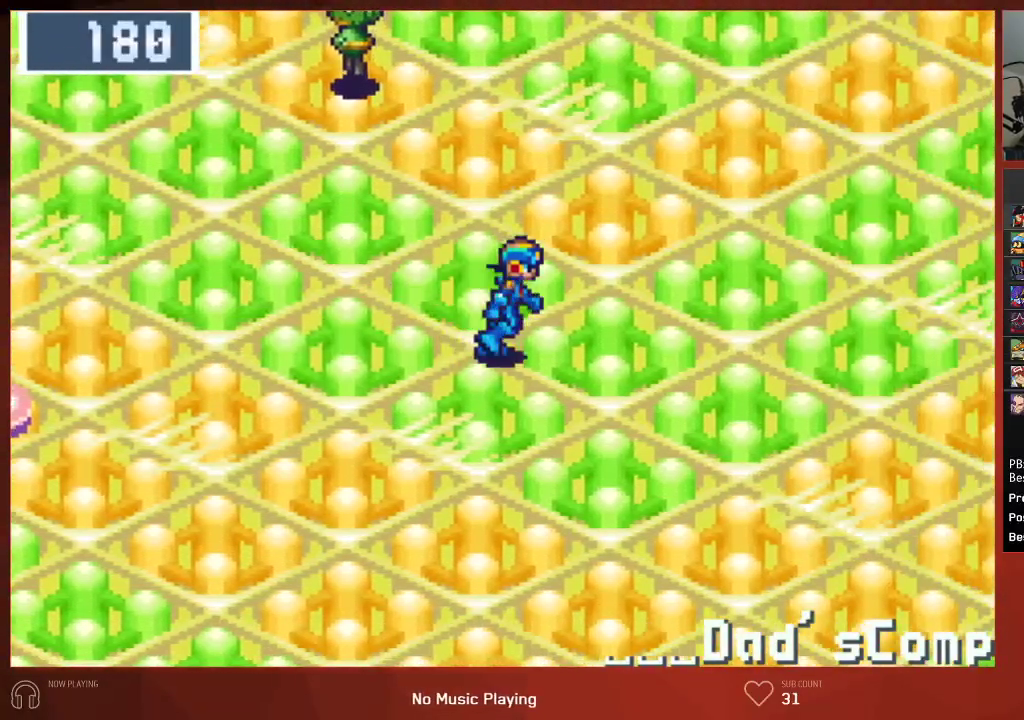
{"buttons": ["CIRCLE", "DPAD_RIGHT"], "left_stick": "center", "right_stick": "center", "events": []}
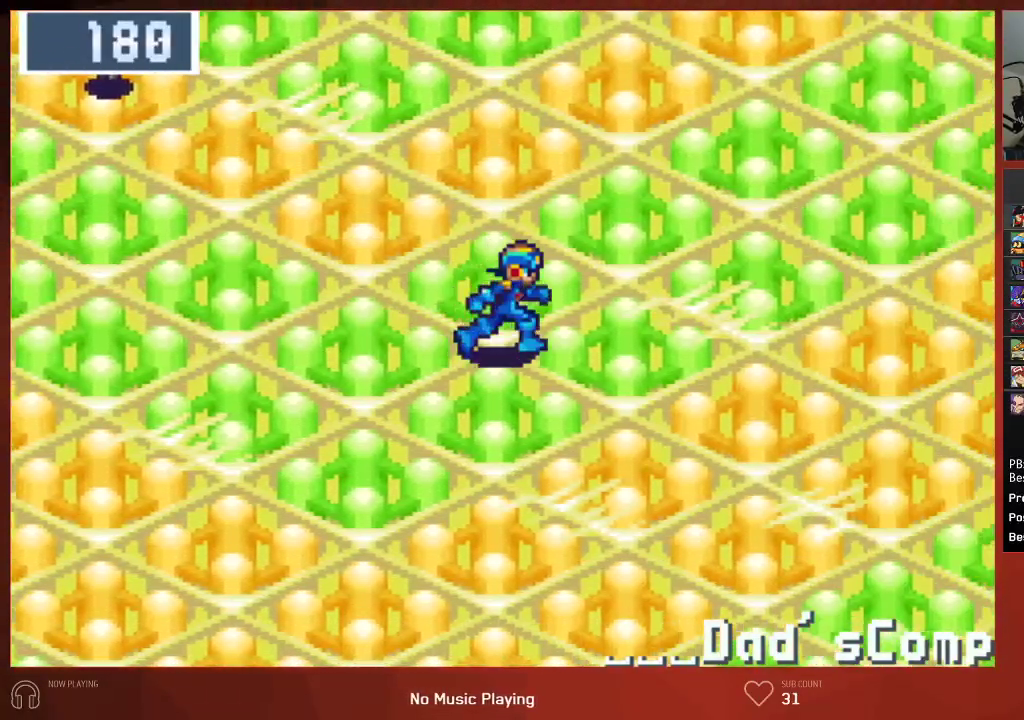
{"buttons": ["CIRCLE", "DPAD_RIGHT"], "left_stick": "center", "right_stick": "center", "events": []}
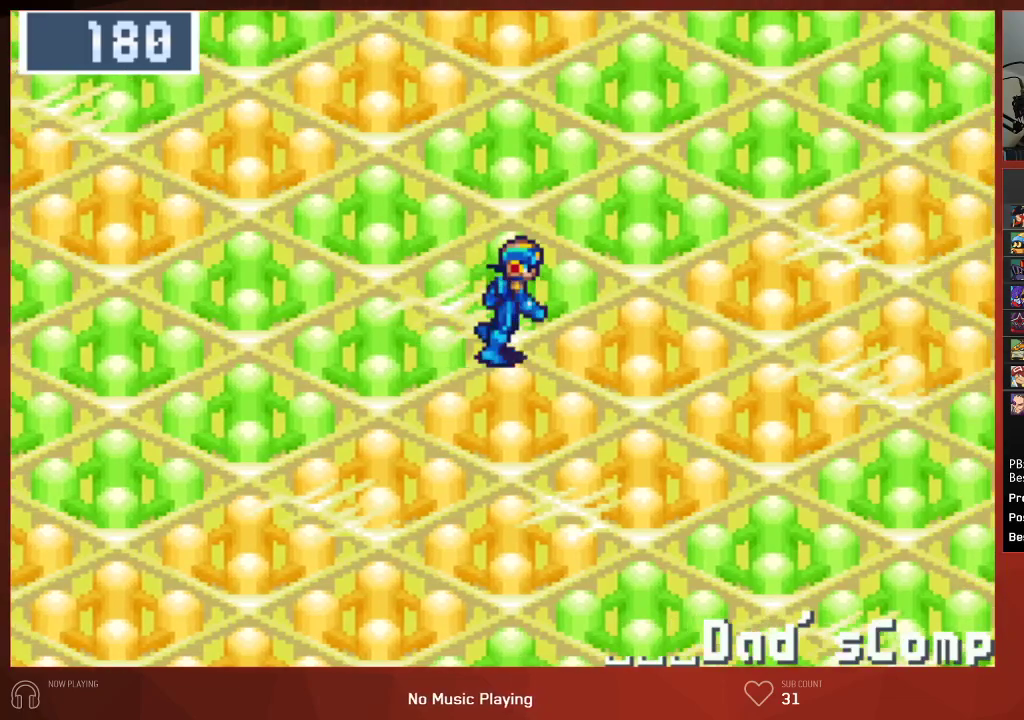
{"buttons": ["CIRCLE", "DPAD_RIGHT"], "left_stick": "center", "right_stick": "center", "events": []}
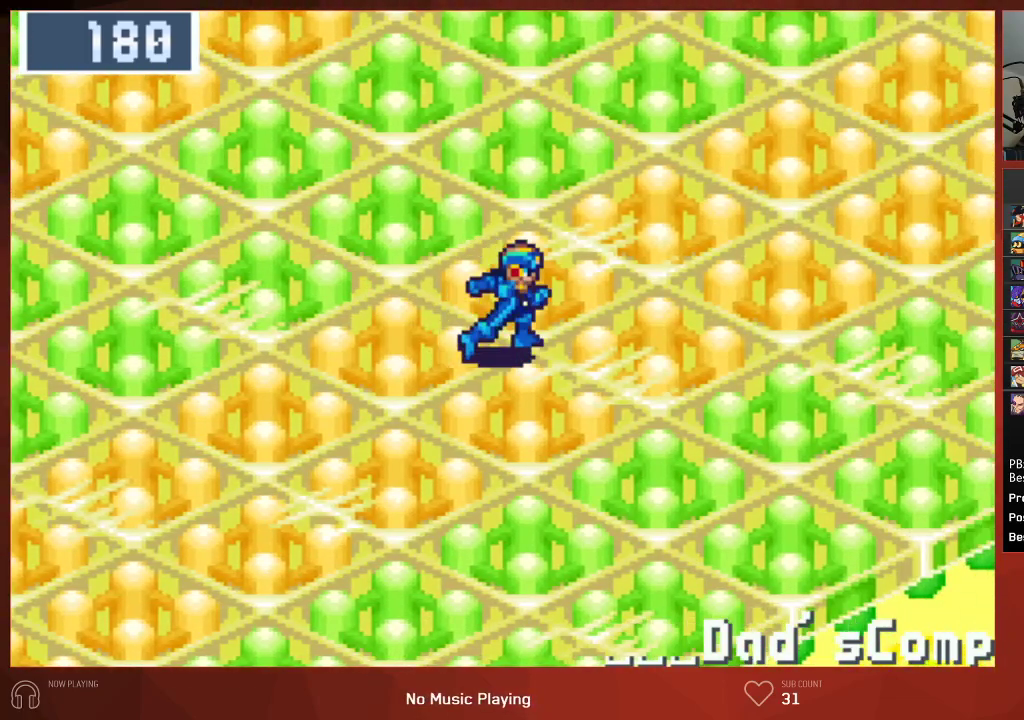
{"buttons": ["CIRCLE", "DPAD_RIGHT"], "left_stick": "center", "right_stick": "center", "events": []}
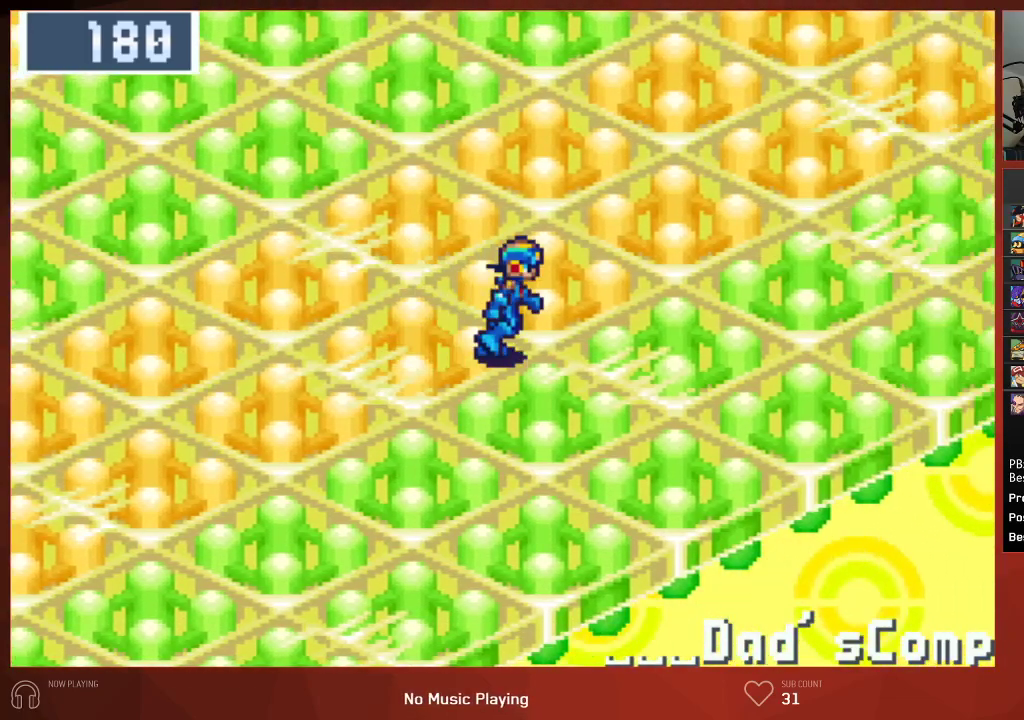
{"buttons": ["CIRCLE", "DPAD_UP", "DPAD_RIGHT"], "left_stick": "center", "right_stick": "center", "events": [[483, "DPAD_UP", "down"]]}
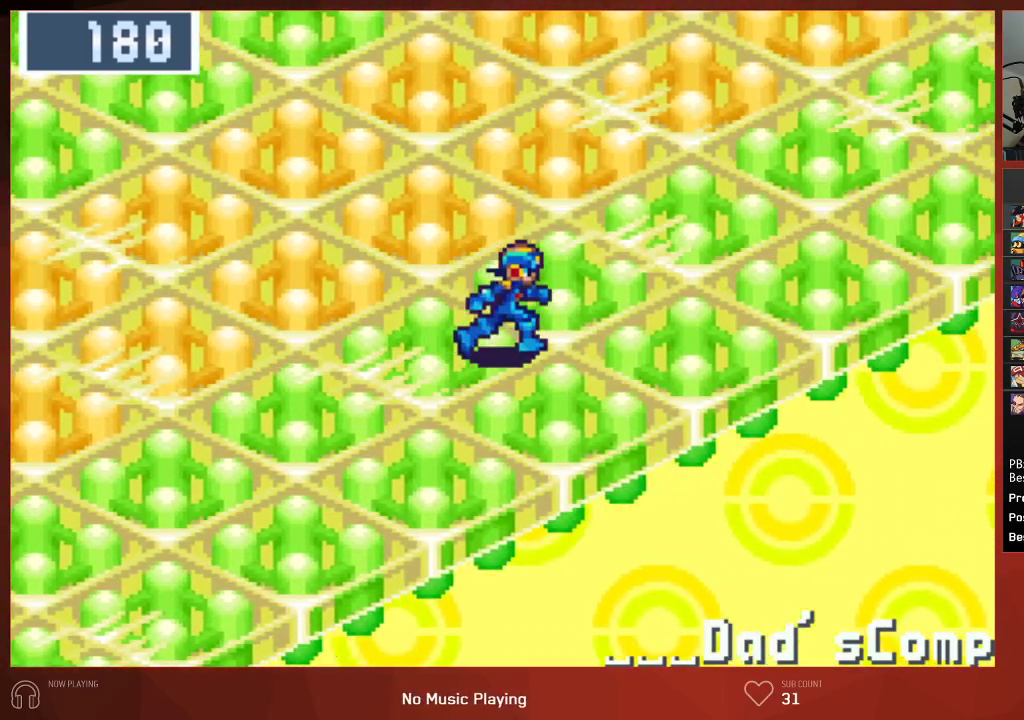
{"buttons": ["CIRCLE", "DPAD_UP", "DPAD_RIGHT"], "left_stick": "center", "right_stick": "center", "events": []}
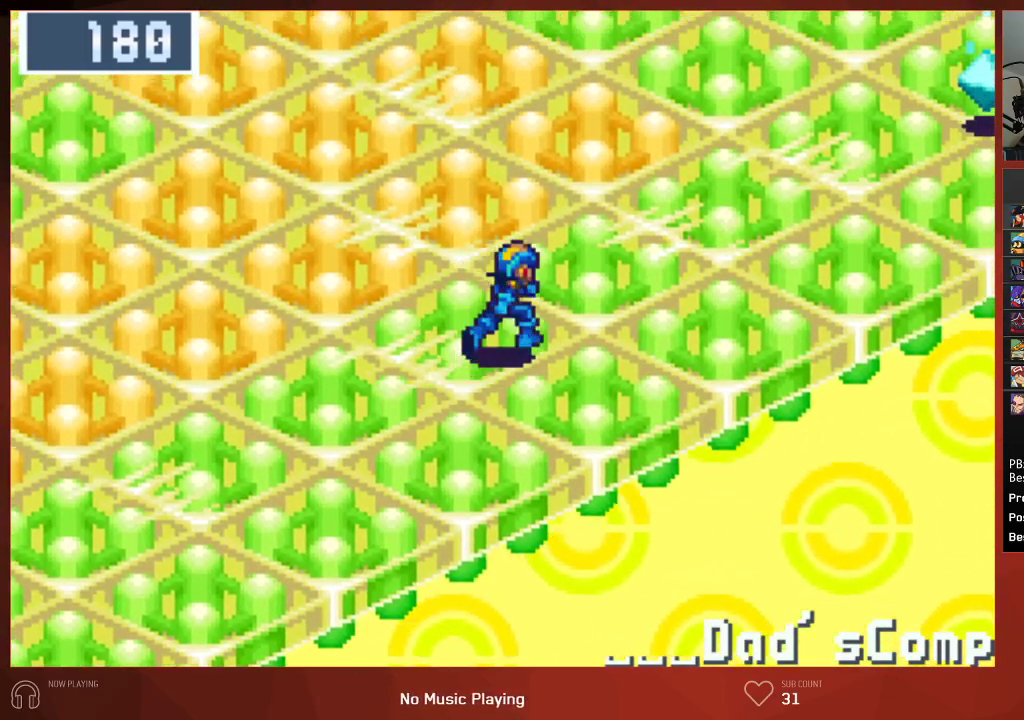
{"buttons": ["CIRCLE", "DPAD_UP", "DPAD_RIGHT"], "left_stick": "center", "right_stick": "center", "events": []}
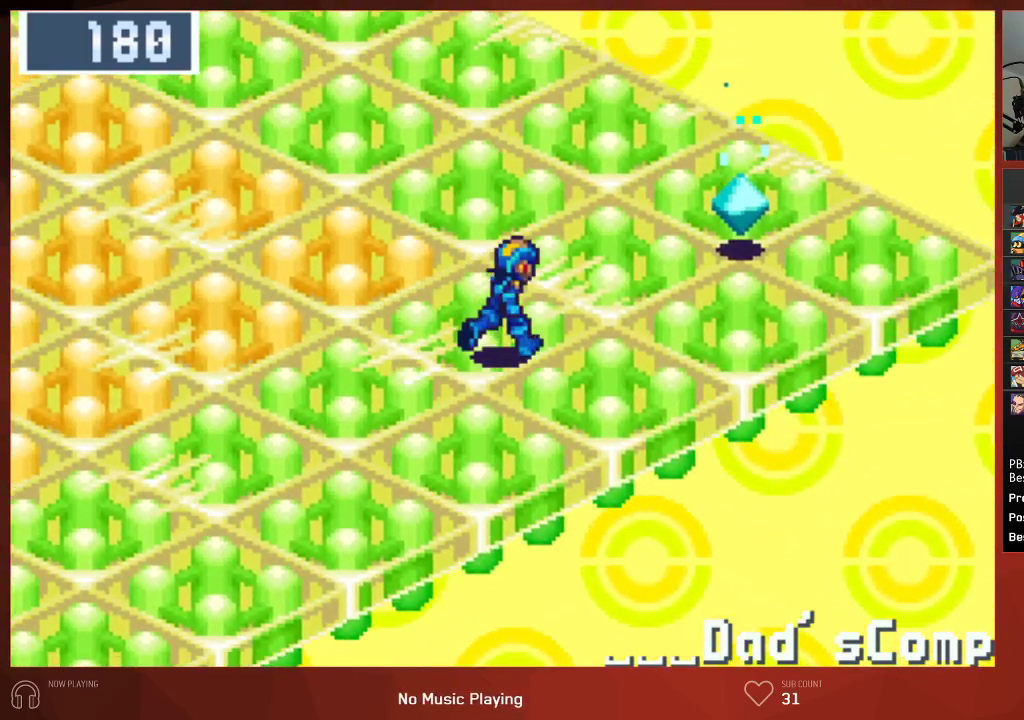
{"buttons": ["CROSS", "CIRCLE"], "left_stick": "center", "right_stick": "center", "events": [[283, "CROSS", "down"], [350, "DPAD_RIGHT", "up"], [383, "DPAD_UP", "up"], [400, "CROSS", "up"], [467, "CROSS", "down"]]}
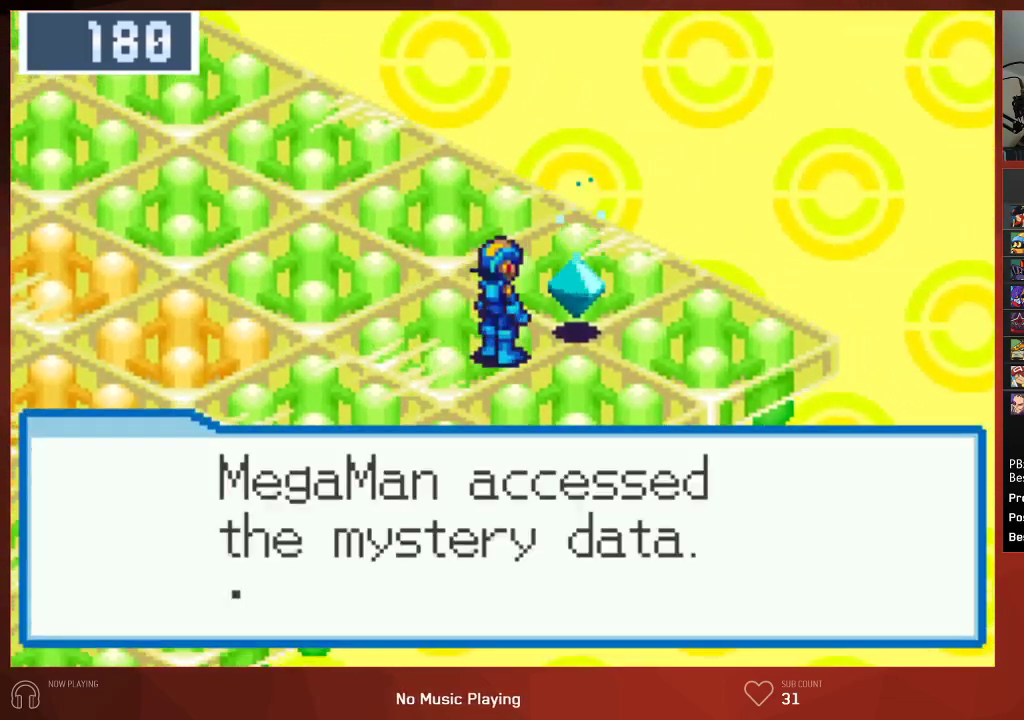
{"buttons": ["CROSS", "CIRCLE"], "left_stick": "center", "right_stick": "center", "events": [[50, "CROSS", "up"], [100, "CROSS", "down"], [133, "CROSS", "up"], [167, "CROSS", "down"], [217, "CROSS", "up"], [267, "CROSS", "down"], [317, "CROSS", "up"], [383, "CROSS", "down"], [417, "CROSS", "up"], [467, "CROSS", "down"]]}
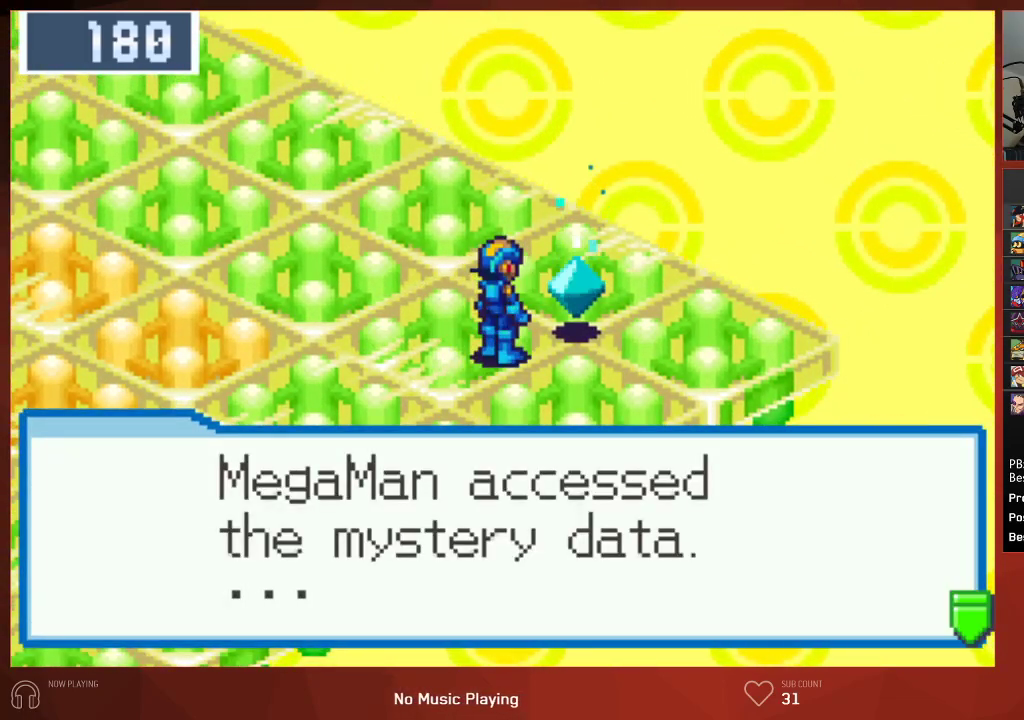
{"buttons": ["CIRCLE"], "left_stick": "center", "right_stick": "center", "events": [[17, "CROSS", "up"], [67, "CROSS", "down"], [100, "CROSS", "up"], [150, "CROSS", "down"], [200, "CROSS", "up"], [233, "CROSS", "down"], [283, "CROSS", "up"], [333, "CROSS", "down"], [367, "CROSS", "up"], [417, "CROSS", "down"], [450, "CROSS", "up"]]}
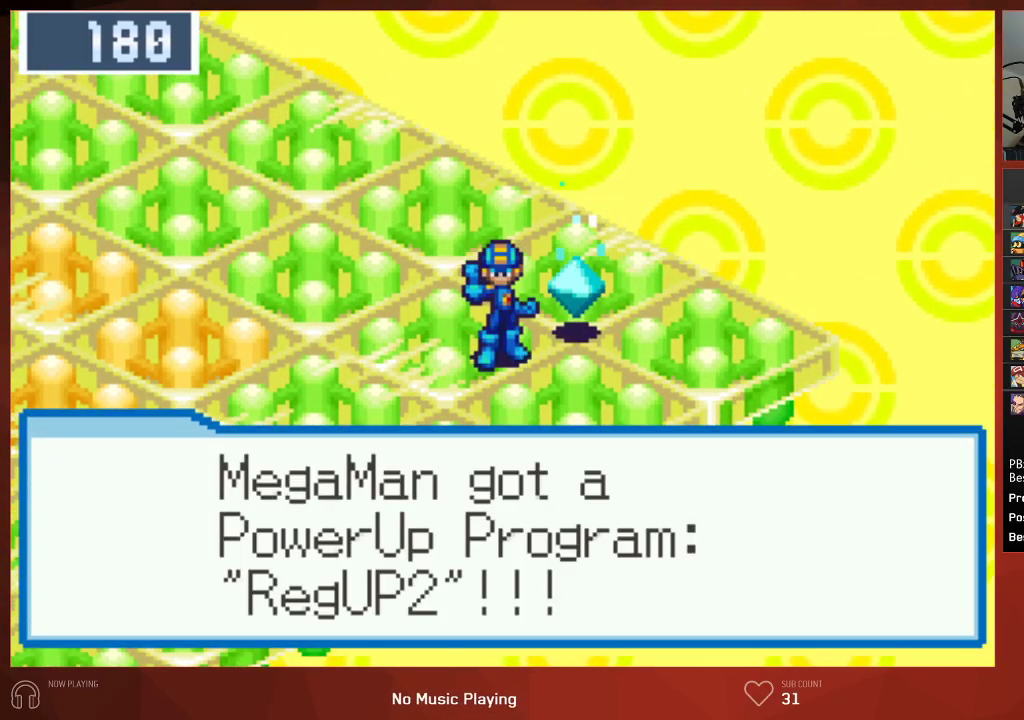
{"buttons": ["CIRCLE"], "left_stick": "center", "right_stick": "center", "events": [[17, "CROSS", "down"], [33, "CROSS", "up"], [100, "CROSS", "down"], [150, "CROSS", "up"], [200, "CROSS", "down"], [233, "CROSS", "up"], [283, "CROSS", "down"], [317, "CROSS", "up"], [367, "CROSS", "down"], [417, "CROSS", "up"], [467, "CROSS", "down"], [500, "CROSS", "up"]]}
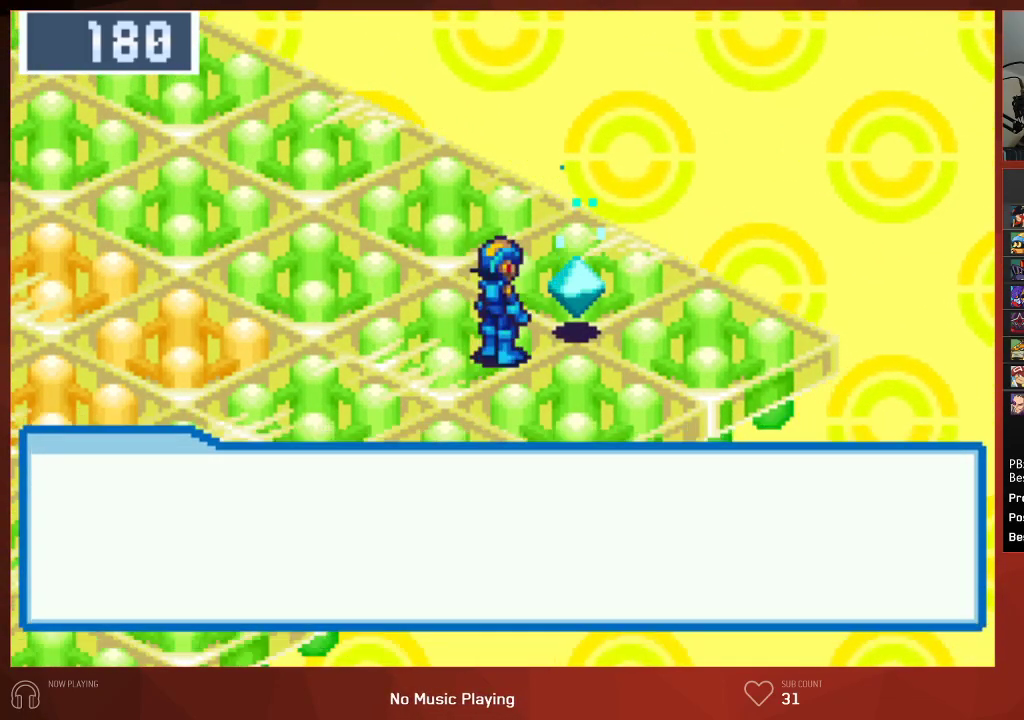
{"buttons": ["CIRCLE"], "left_stick": "center", "right_stick": "center", "events": [[250, "R1", "down"], [283, "CROSS", "down"], [317, "R1", "up"], [400, "CROSS", "up"]]}
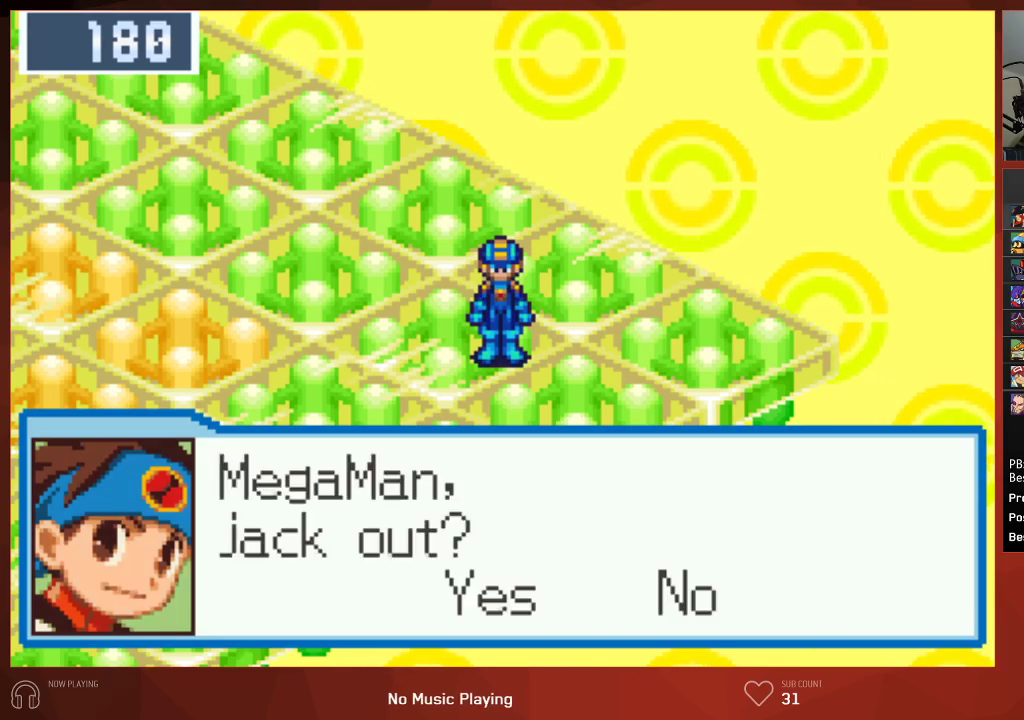
{"buttons": ["CIRCLE"], "left_stick": "center", "right_stick": "center", "events": [[100, "DPAD_LEFT", "down"], [167, "CROSS", "down"], [183, "DPAD_LEFT", "up"], [267, "CROSS", "up"], [350, "CROSS", "down"], [400, "CROSS", "up"], [433, "CROSS", "down"], [483, "CROSS", "up"]]}
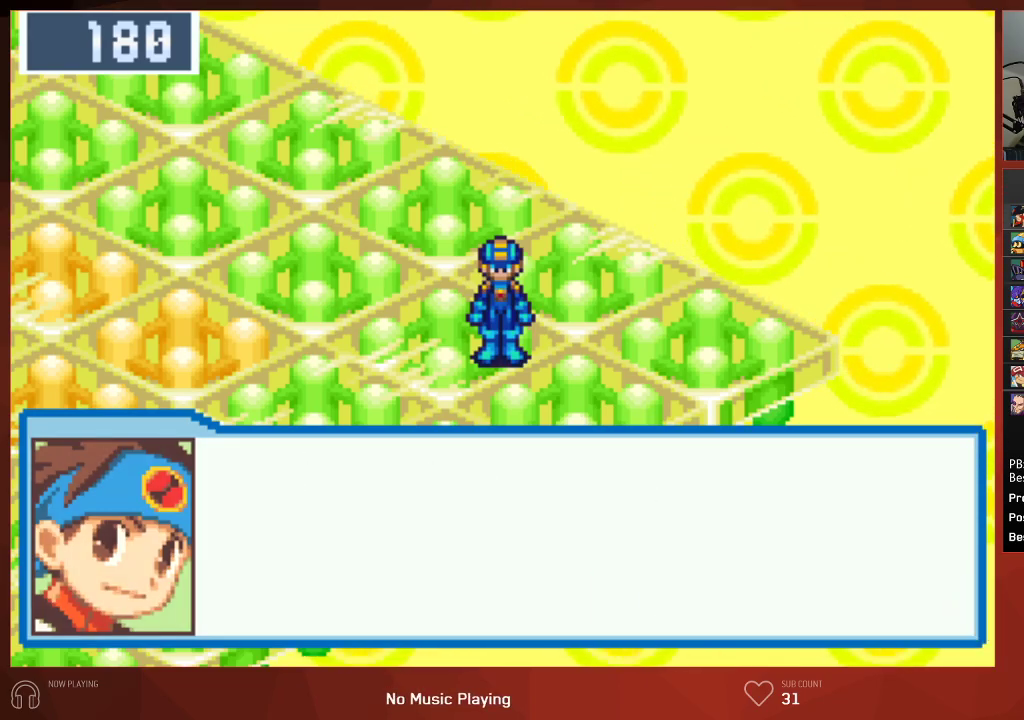
{"buttons": ["CIRCLE"], "left_stick": "center", "right_stick": "center", "events": [[117, "CROSS", "down"], [233, "CROSS", "up"], [367, "CROSS", "down"], [450, "CROSS", "up"]]}
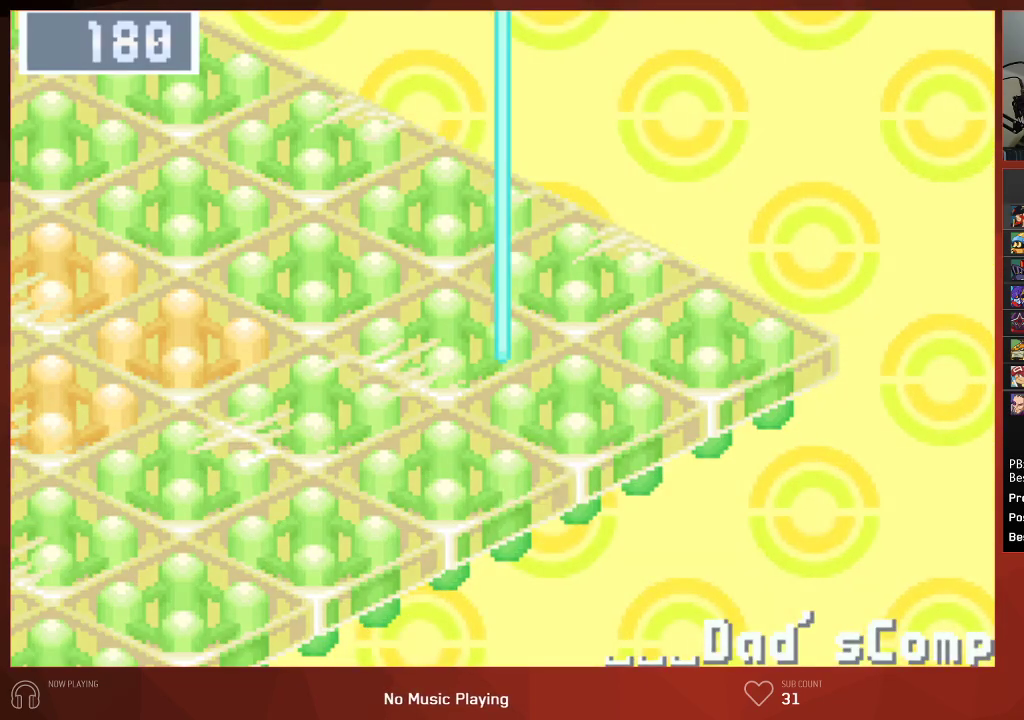
{"buttons": ["CROSS", "CIRCLE", "DPAD_UP"], "left_stick": "center", "right_stick": "center", "events": [[50, "DPAD_UP", "down"], [100, "CROSS", "down"], [200, "CROSS", "up"], [283, "CROSS", "down"], [367, "CROSS", "up"], [450, "CROSS", "down"]]}
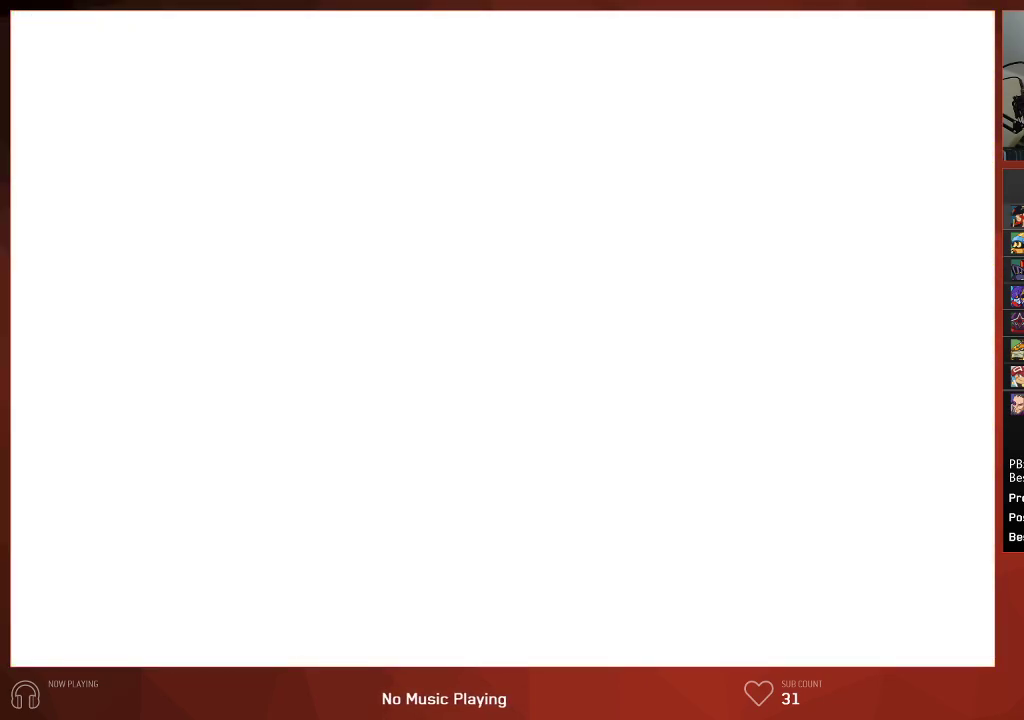
{"buttons": ["CIRCLE", "DPAD_UP"], "left_stick": "center", "right_stick": "center", "events": [[17, "CROSS", "up"], [100, "CROSS", "down"], [167, "CROSS", "up"], [250, "CROSS", "down"], [333, "CROSS", "up"], [400, "CROSS", "down"], [483, "CROSS", "up"]]}
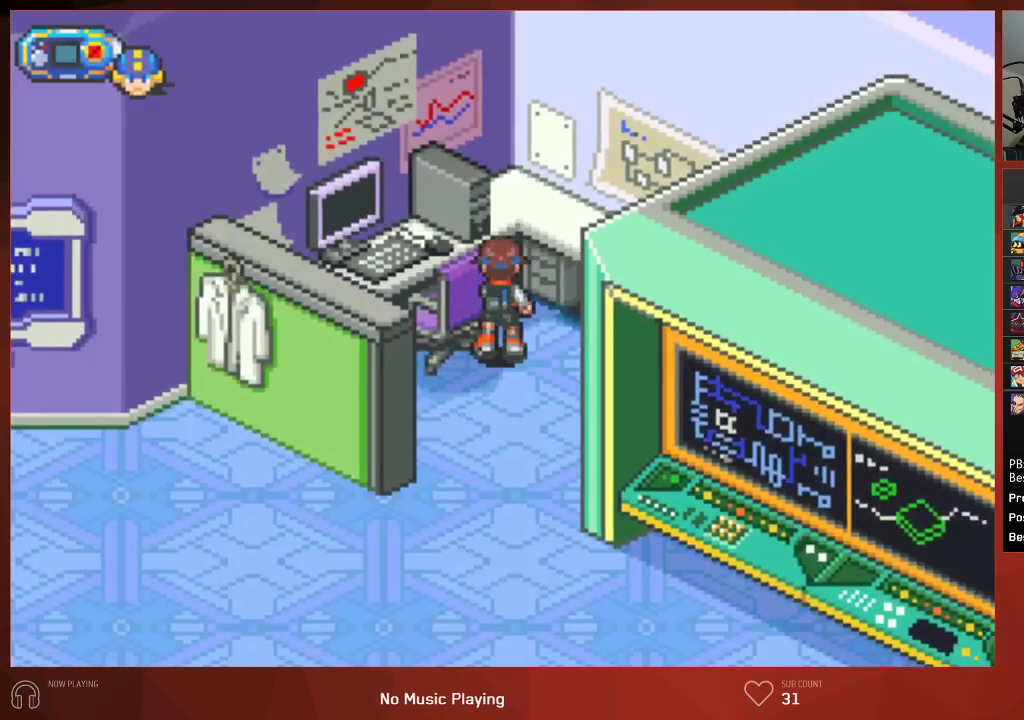
{"buttons": ["CIRCLE", "DPAD_UP", "DPAD_LEFT"], "left_stick": "center", "right_stick": "center", "events": [[33, "CROSS", "down"], [50, "DPAD_LEFT", "down"], [133, "CROSS", "up"], [183, "CROSS", "down"], [283, "CROSS", "up"], [350, "CROSS", "down"], [433, "CROSS", "up"]]}
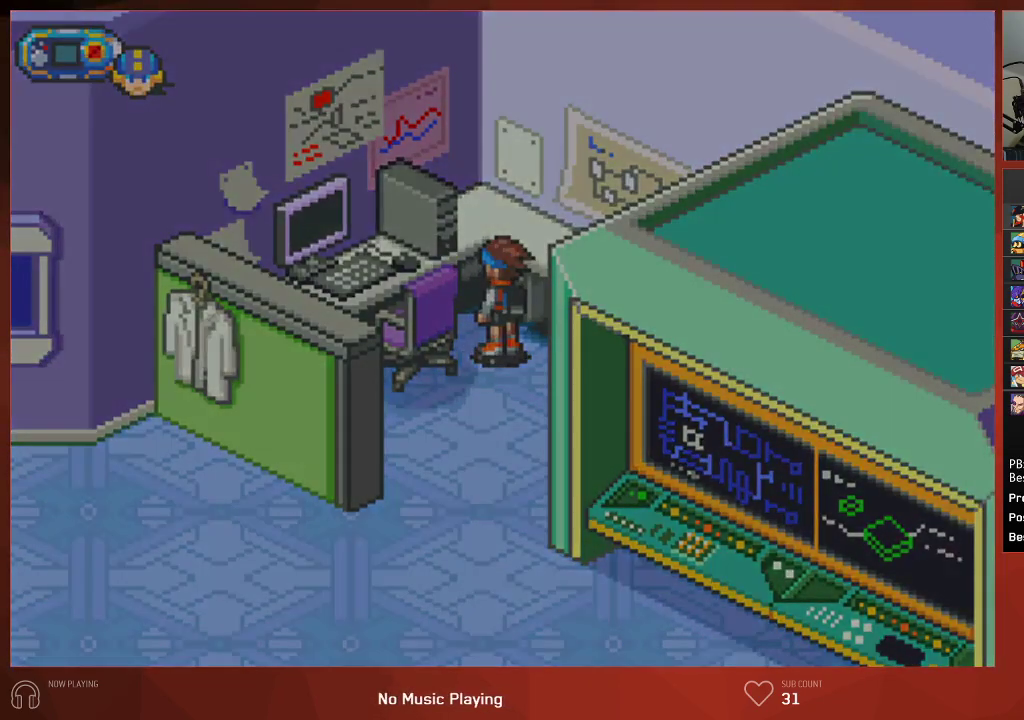
{"buttons": ["CIRCLE"], "left_stick": "center", "right_stick": "center", "events": [[17, "CROSS", "down"], [83, "DPAD_UP", "up"], [117, "CROSS", "up"], [167, "DPAD_LEFT", "up"], [233, "CROSS", "down"], [300, "CROSS", "up"]]}
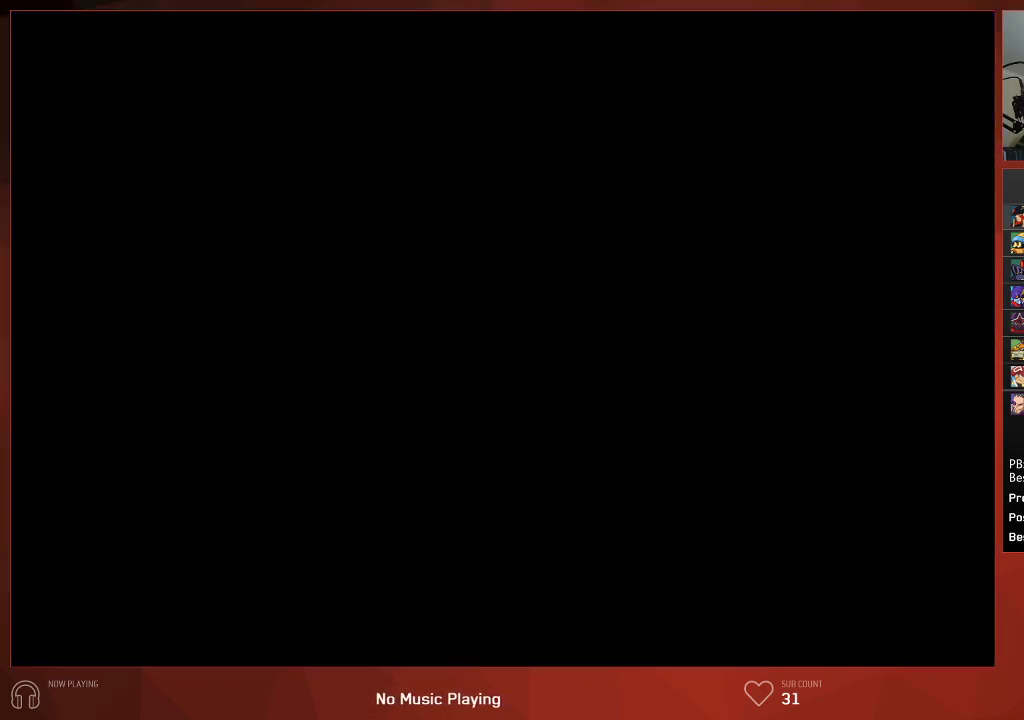
{"buttons": ["CIRCLE"], "left_stick": "center", "right_stick": "center", "events": []}
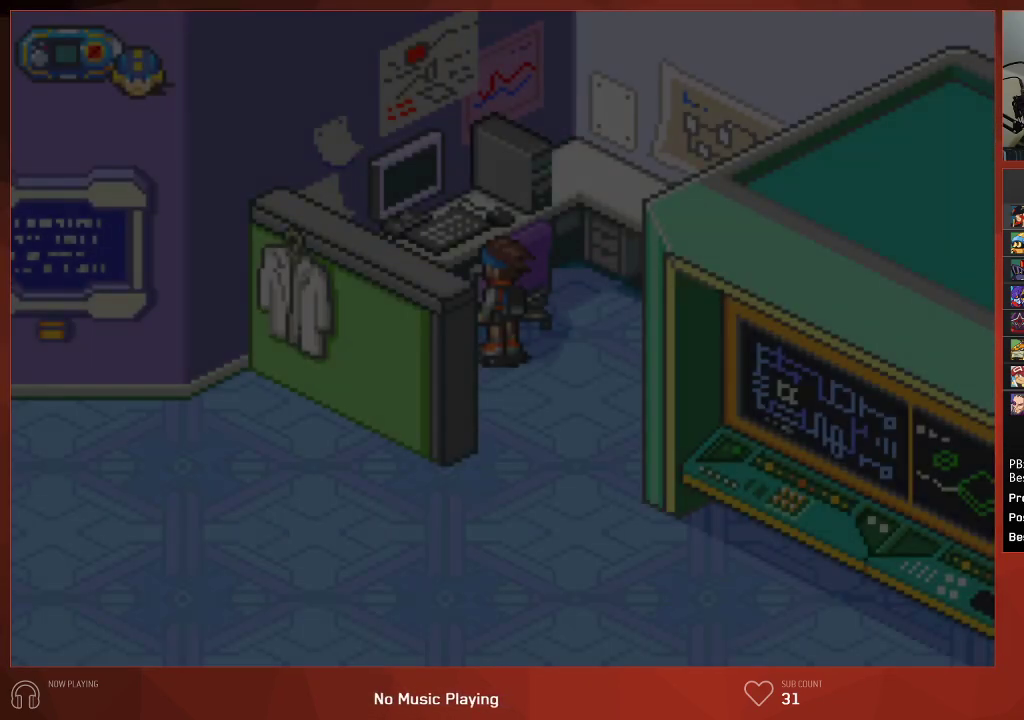
{"buttons": ["CIRCLE"], "left_stick": "center", "right_stick": "center", "events": []}
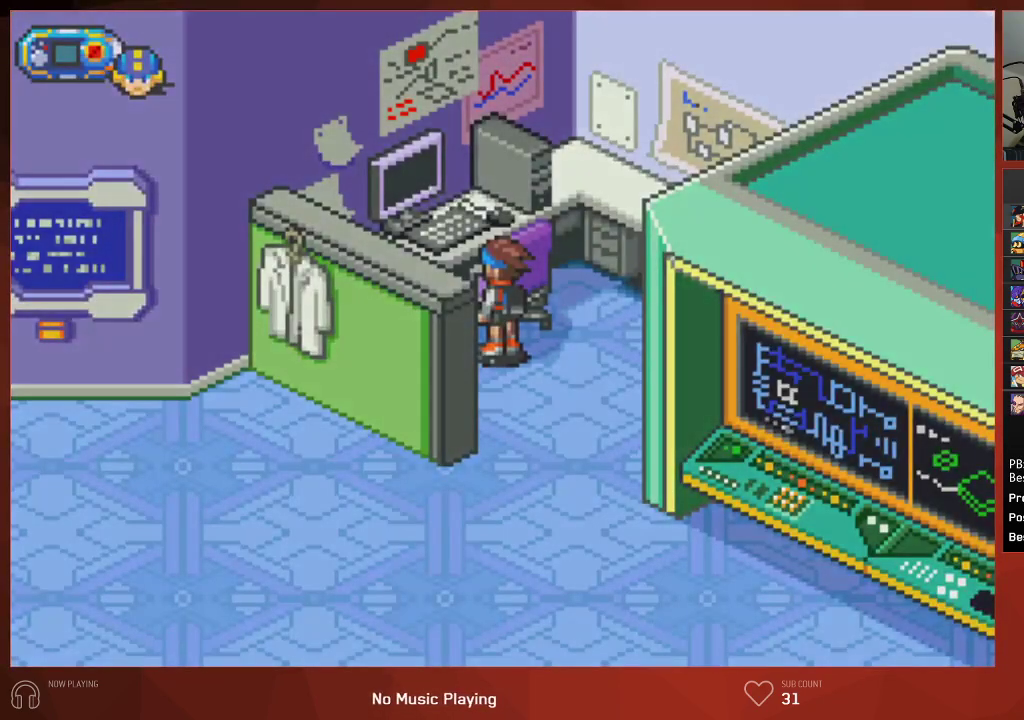
{"buttons": ["CIRCLE"], "left_stick": "center", "right_stick": "center", "events": []}
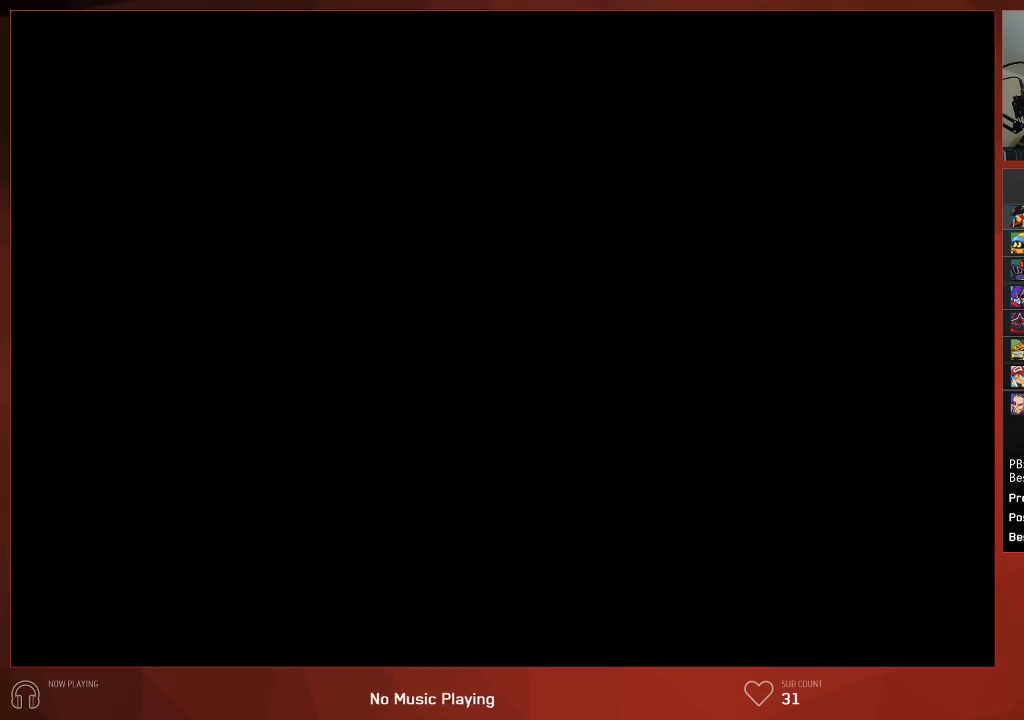
{"buttons": ["CIRCLE", "DPAD_DOWN"], "left_stick": "center", "right_stick": "center", "events": [[50, "DPAD_DOWN", "down"], [83, "CROSS", "down"], [167, "CROSS", "up"]]}